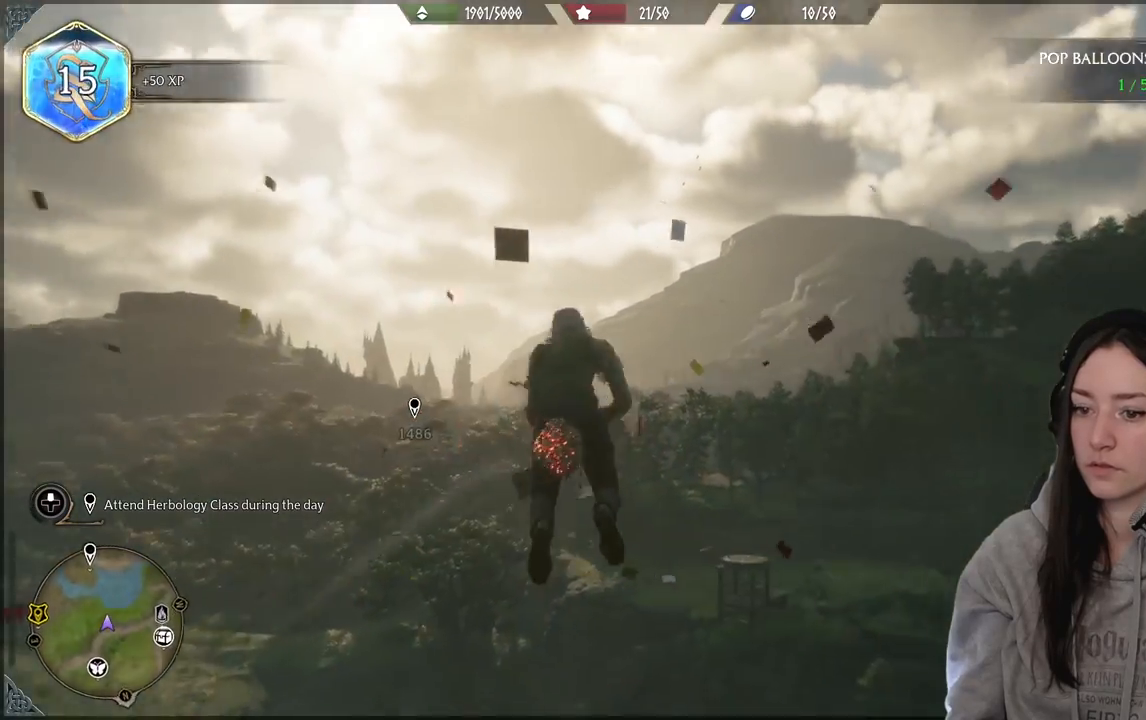
Gameplay with a controller (Xbox layout); each line is a JSON object with the inputs held at the frame after it. "events" lists button and stick changes between this image and that frame as [ms after this image, input, new state], when the widget could be followed in between.
{"buttons": [], "left_stick": "center", "right_stick": "center", "events": [[283, "left_stick", "up-right"], [400, "right_stick", "center"], [483, "left_stick", "center"]]}
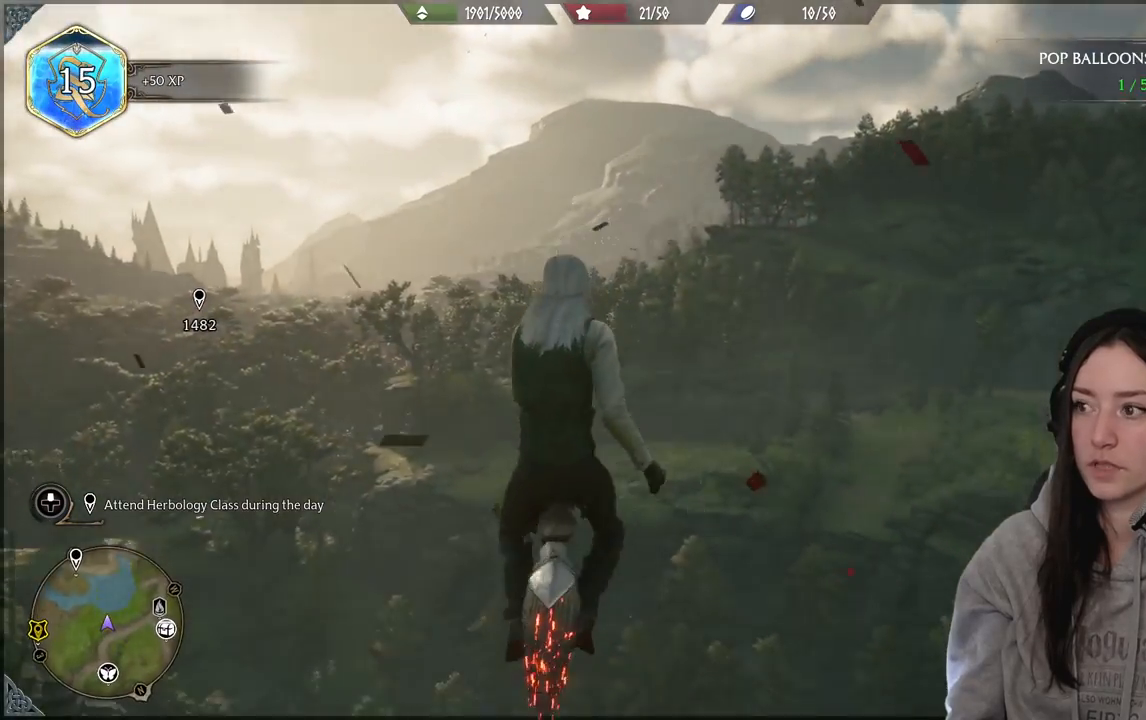
{"buttons": [], "left_stick": "center", "right_stick": "center", "events": []}
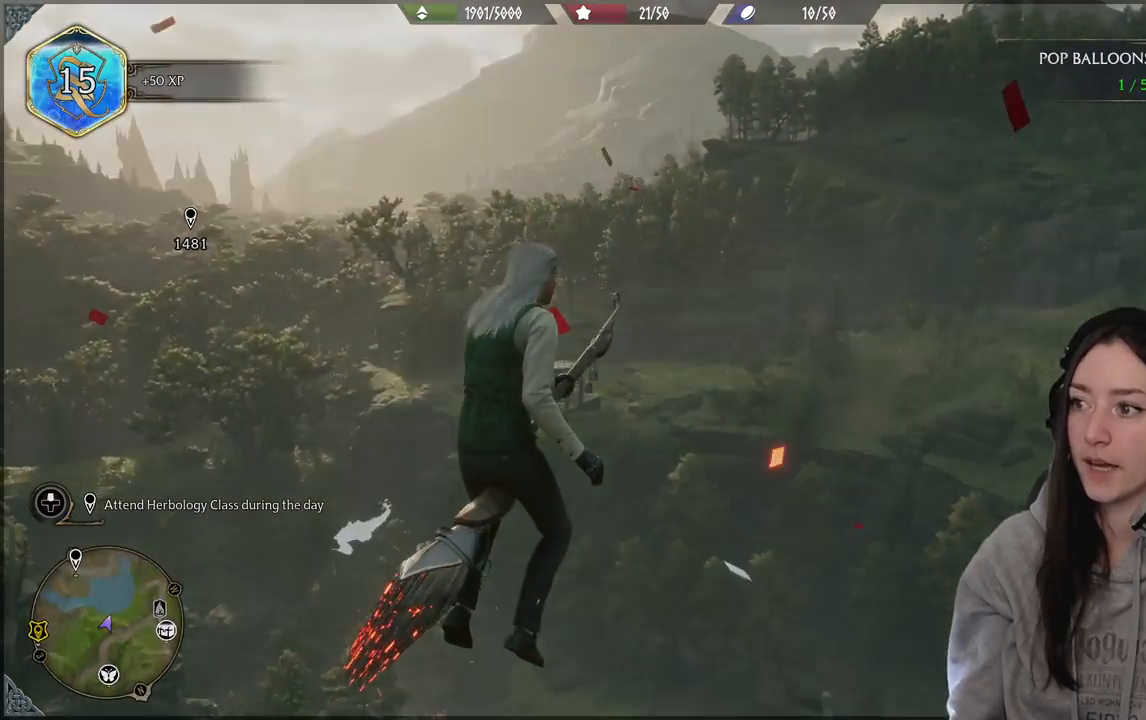
{"buttons": [], "left_stick": "center", "right_stick": "center", "events": []}
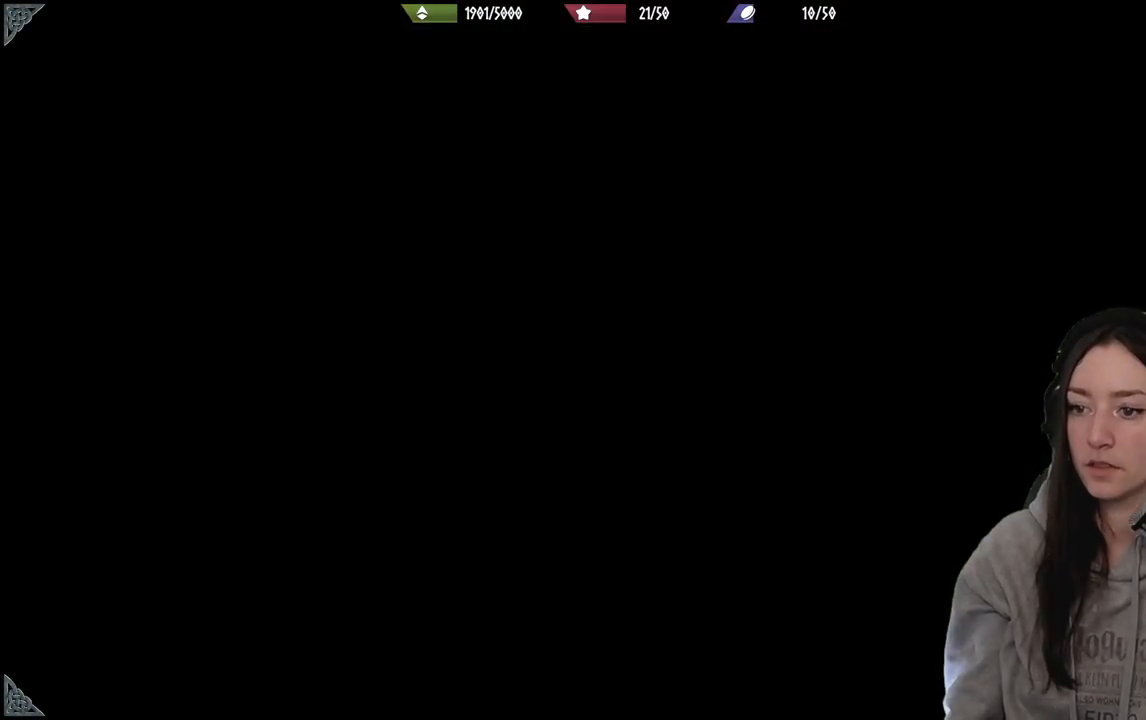
{"buttons": [], "left_stick": "center", "right_stick": "center", "events": []}
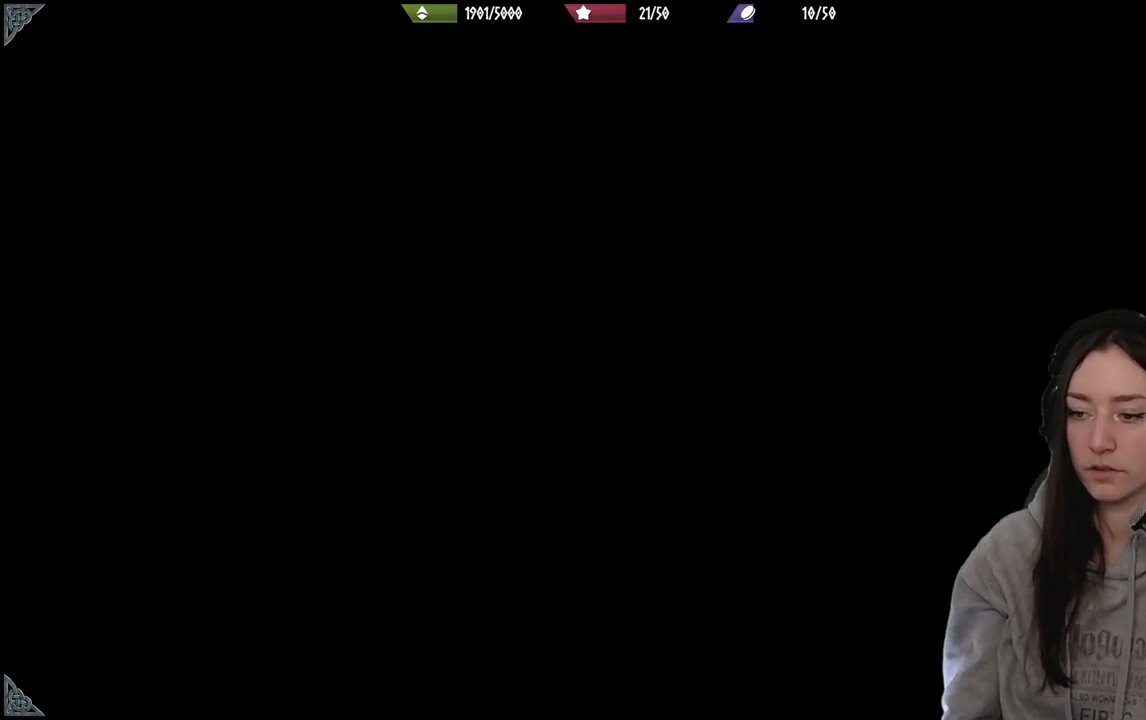
{"buttons": [], "left_stick": "up-right", "right_stick": "center", "events": [[450, "left_stick", "up-right"]]}
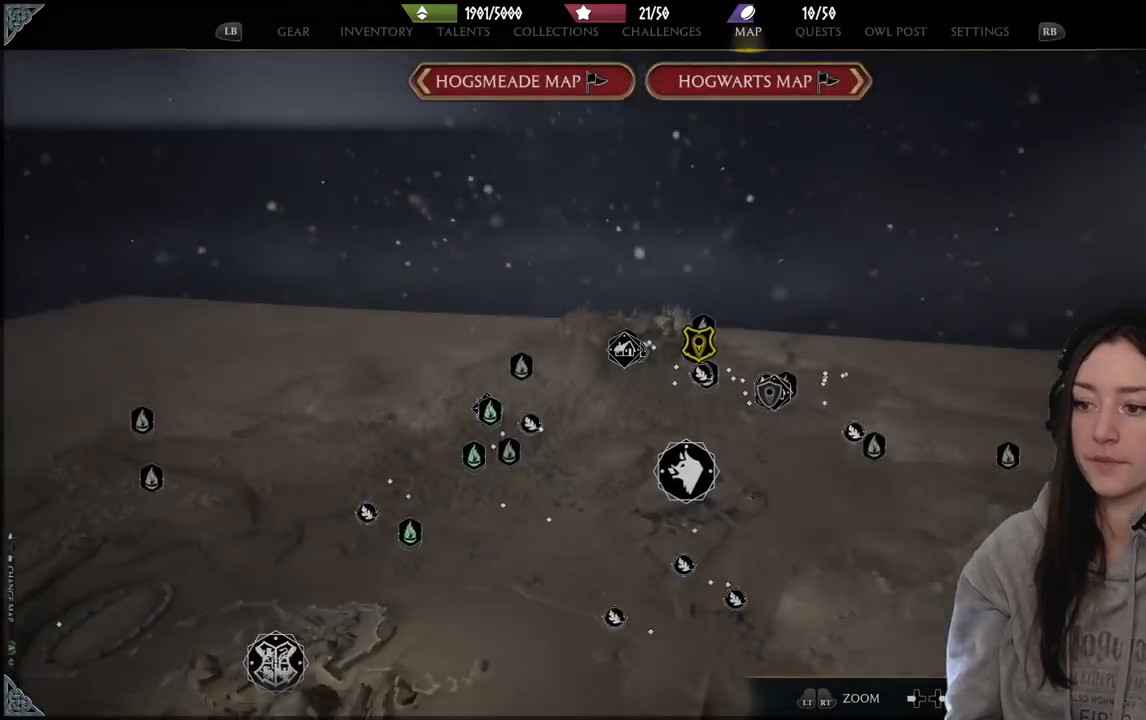
{"buttons": [], "left_stick": "center", "right_stick": "center", "events": [[183, "left_stick", "right"], [383, "left_stick", "center"]]}
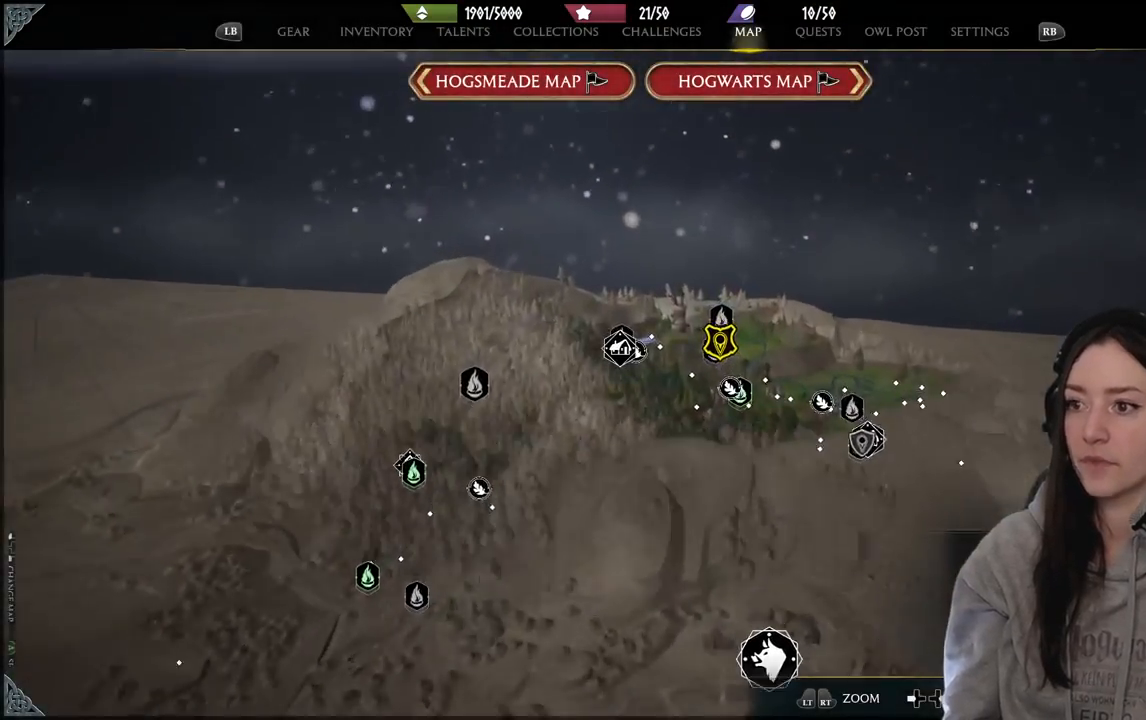
{"buttons": [], "left_stick": "up-left", "right_stick": "center", "events": [[50, "left_stick", "up"], [367, "left_stick", "up-left"]]}
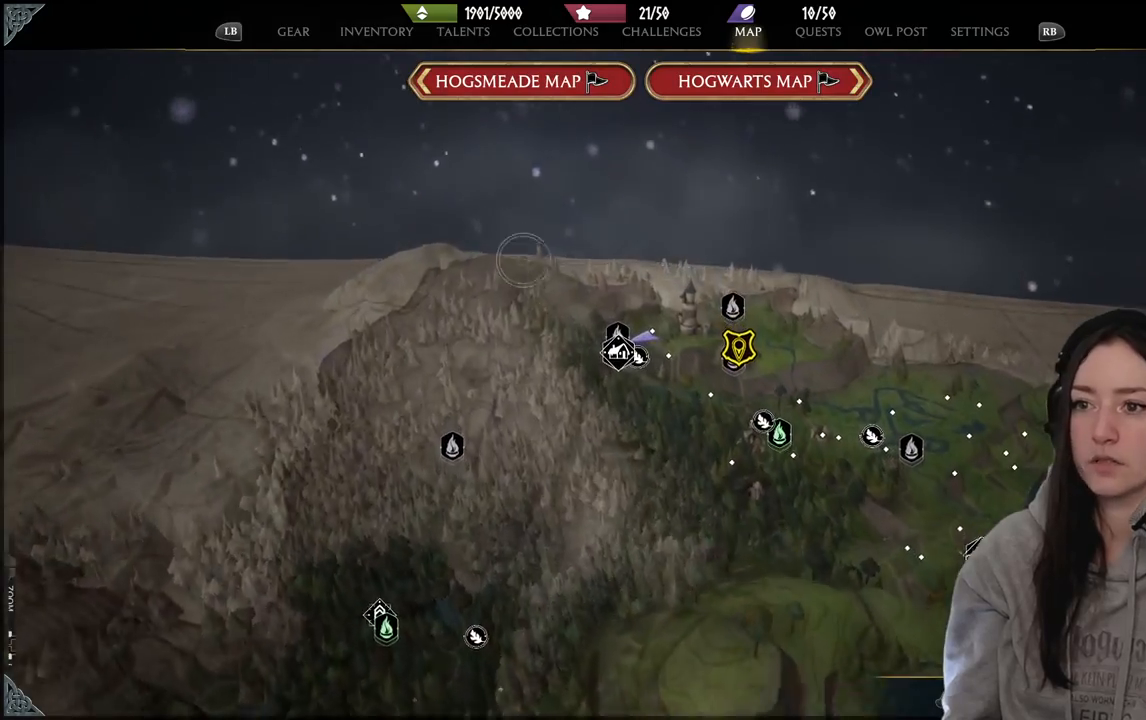
{"buttons": [], "left_stick": "right", "right_stick": "center", "events": [[117, "left_stick", "up"], [217, "left_stick", "up-right"], [400, "left_stick", "right"]]}
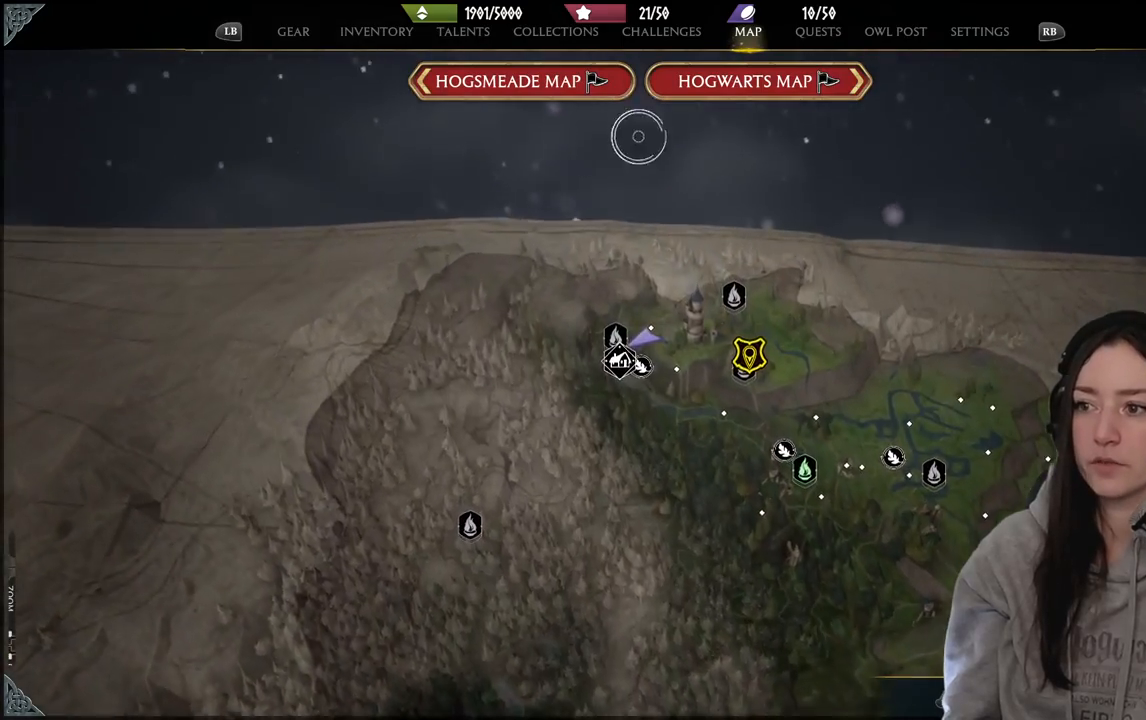
{"buttons": [], "left_stick": "down-left", "right_stick": "center", "events": [[167, "left_stick", "up-right"], [317, "left_stick", "center"], [400, "left_stick", "down-left"]]}
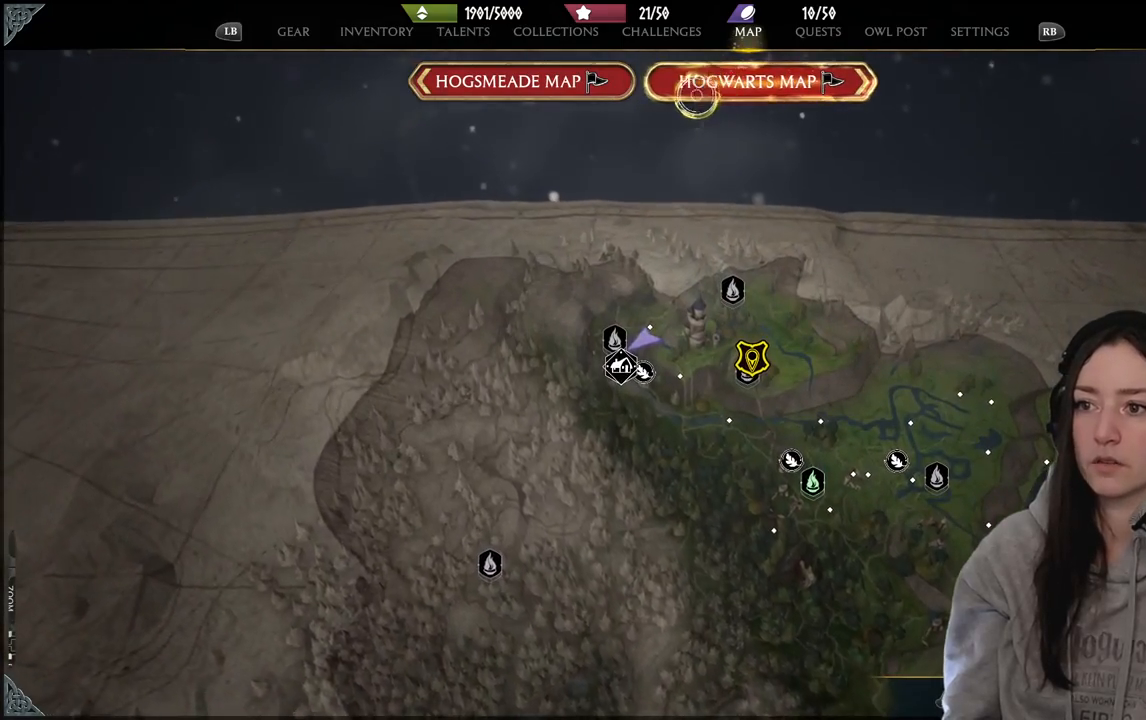
{"buttons": [], "left_stick": "right", "right_stick": "center", "events": [[17, "left_stick", "left"], [433, "left_stick", "right"]]}
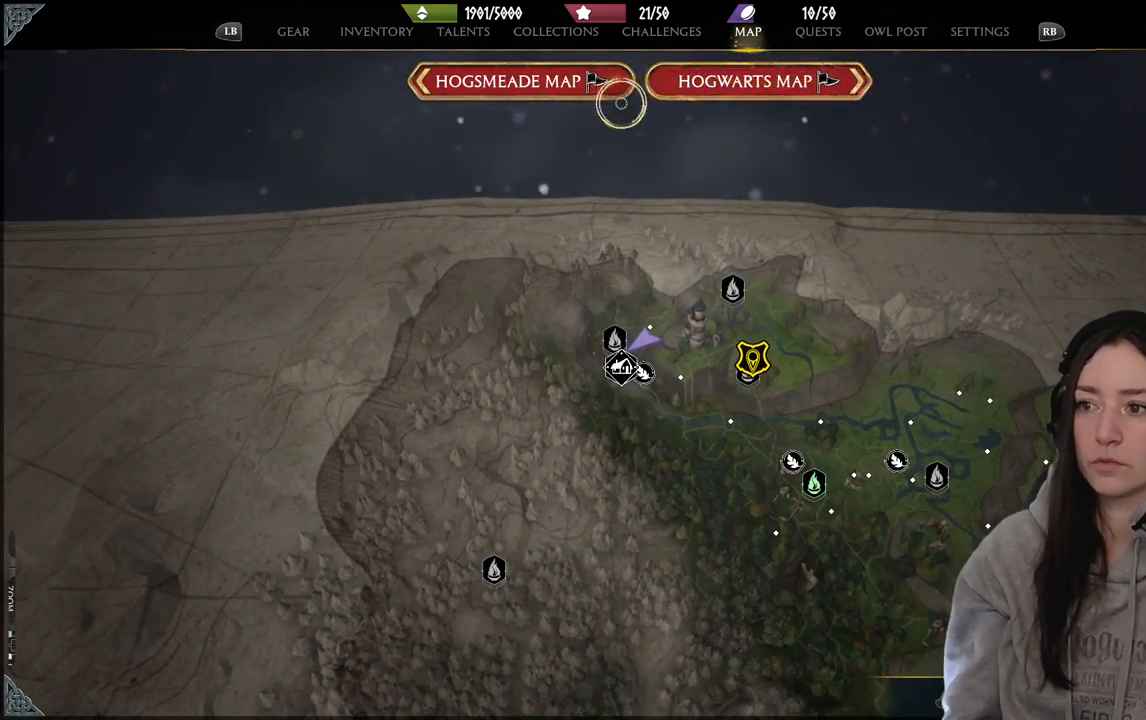
{"buttons": [], "left_stick": "center", "right_stick": "center", "events": [[317, "A", "down"], [333, "left_stick", "center"], [433, "A", "up"]]}
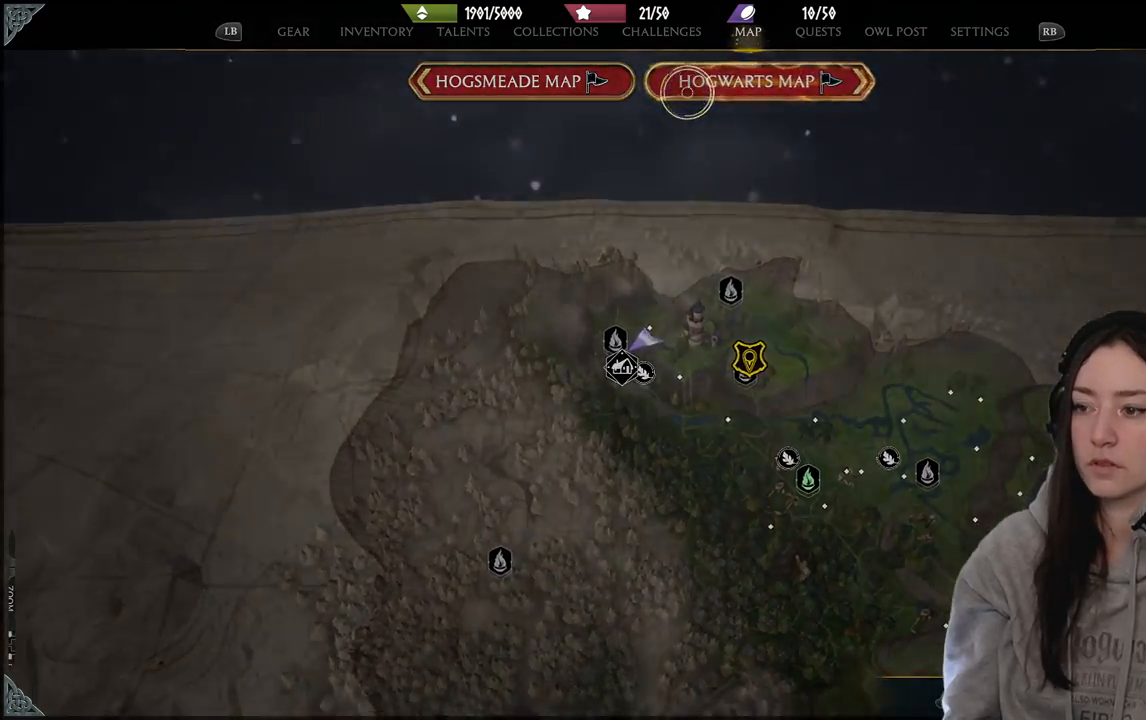
{"buttons": [], "left_stick": "center", "right_stick": "center", "events": []}
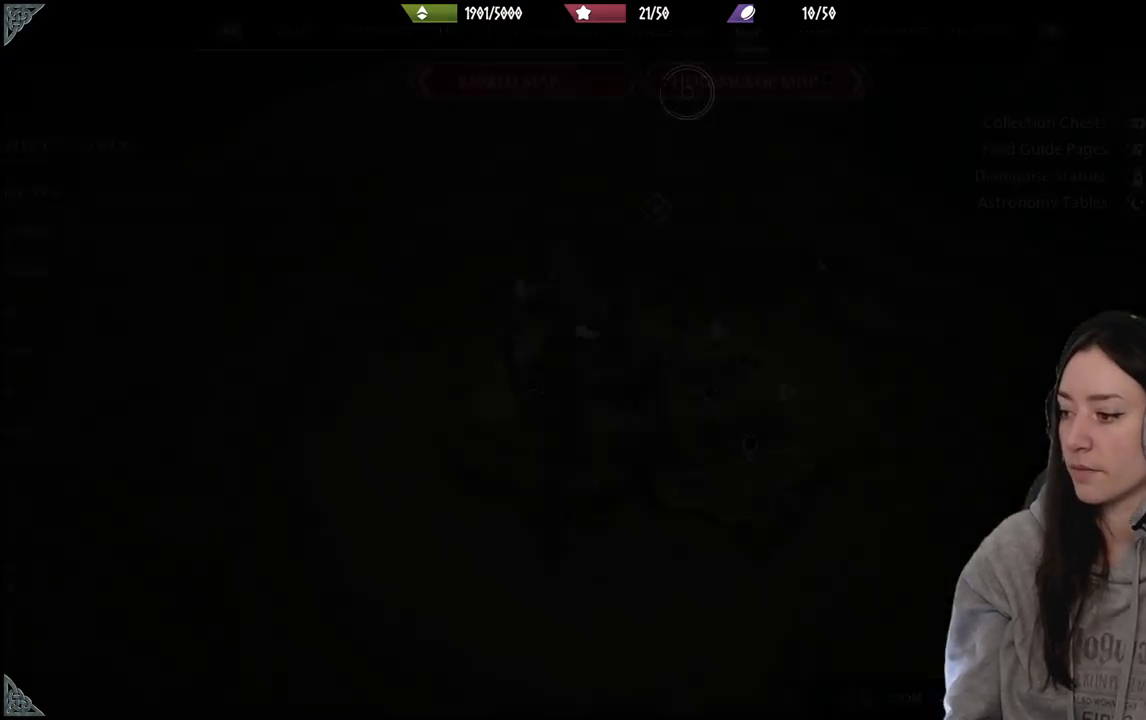
{"buttons": [], "left_stick": "center", "right_stick": "center", "events": []}
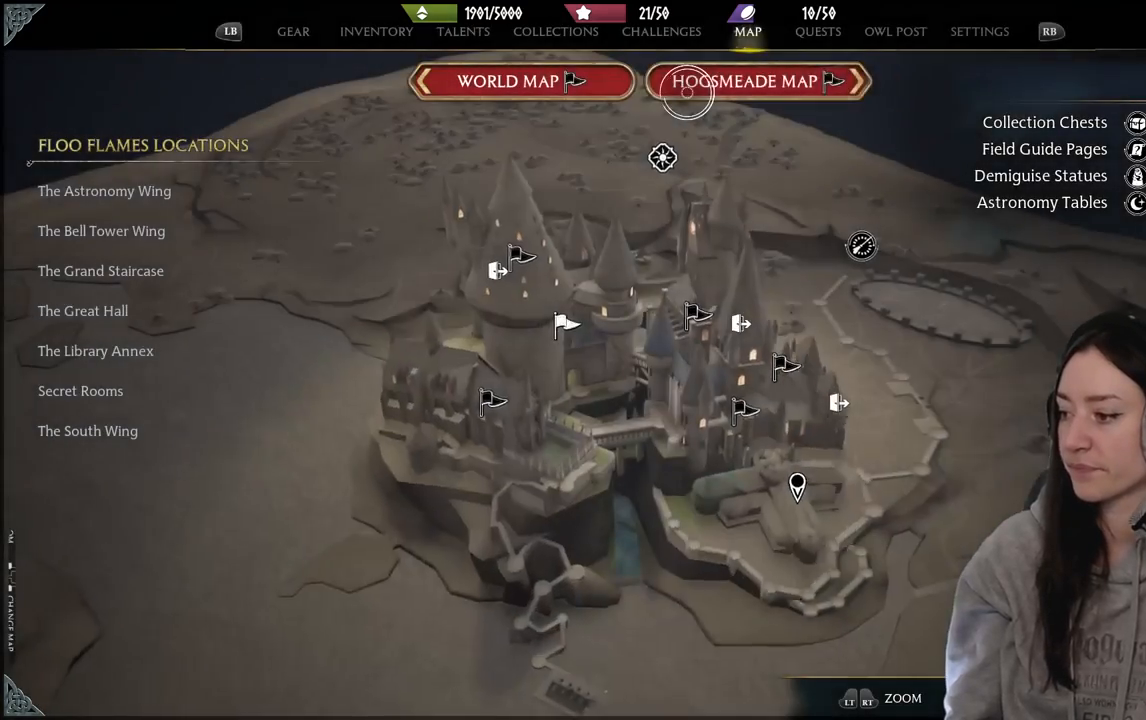
{"buttons": [], "left_stick": "center", "right_stick": "center", "events": []}
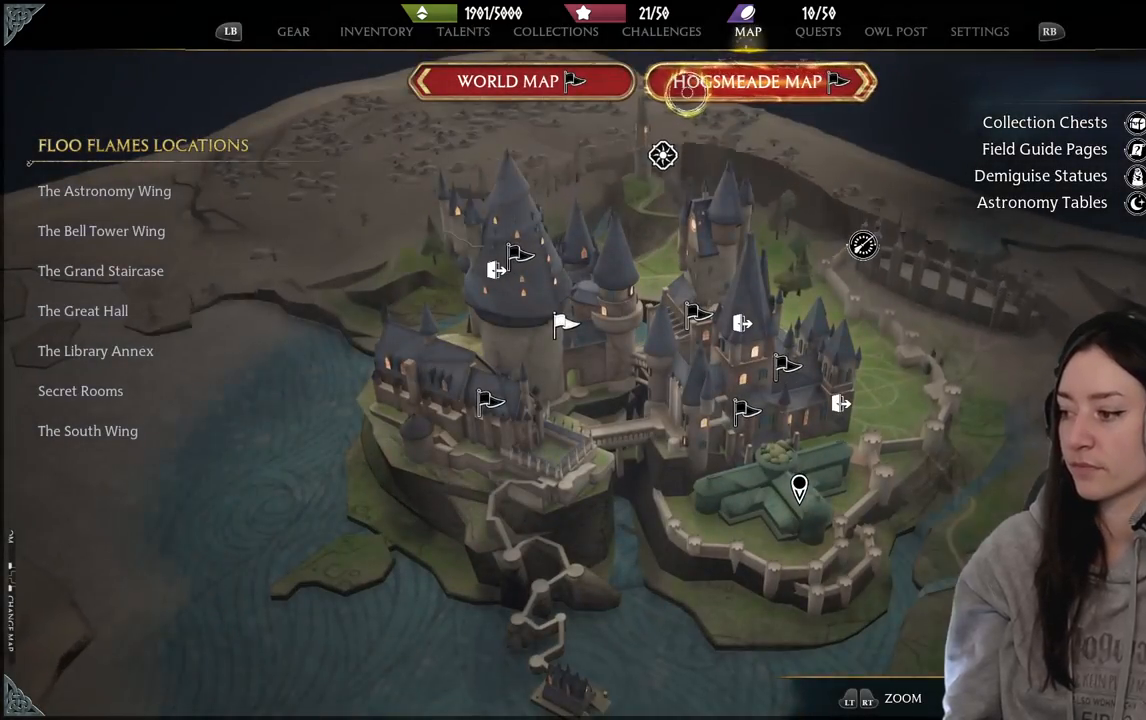
{"buttons": [], "left_stick": "center", "right_stick": "center", "events": []}
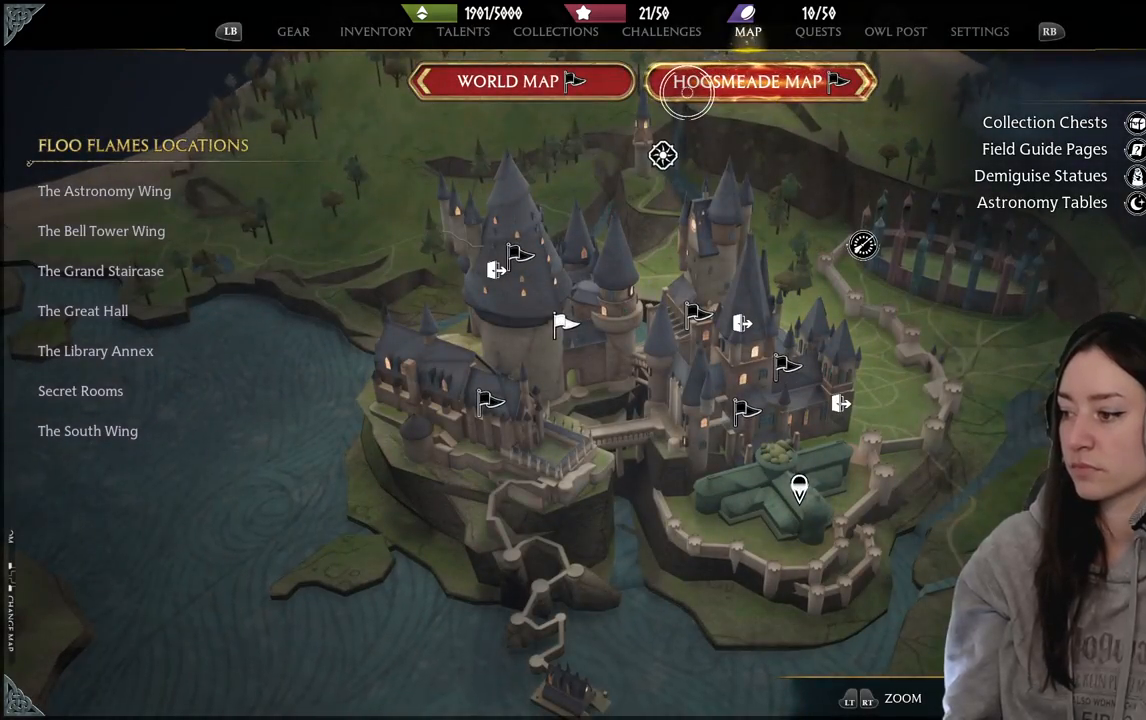
{"buttons": [], "left_stick": "center", "right_stick": "center", "events": []}
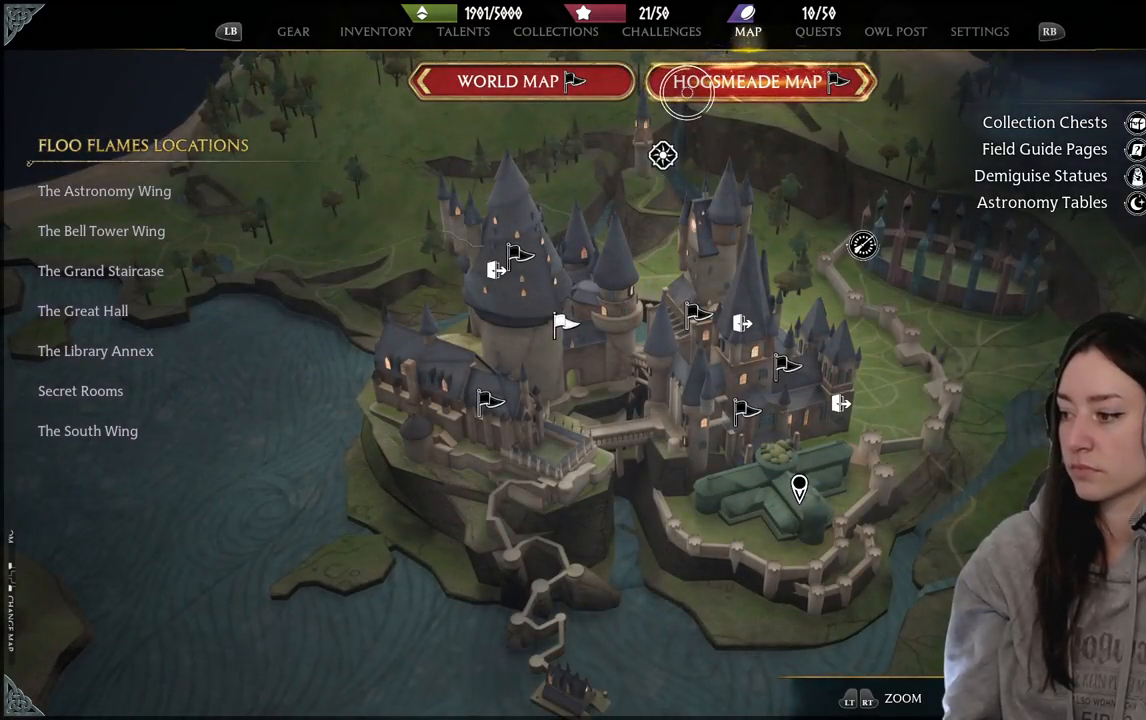
{"buttons": [], "left_stick": "center", "right_stick": "center", "events": []}
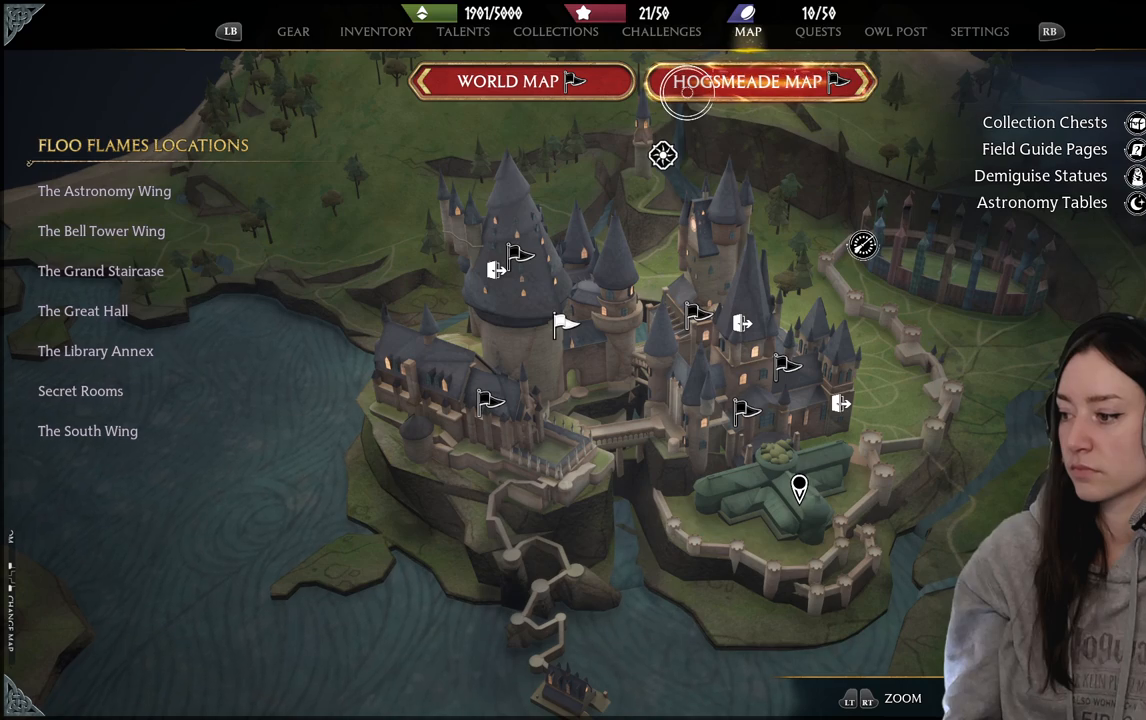
{"buttons": [], "left_stick": "center", "right_stick": "center", "events": []}
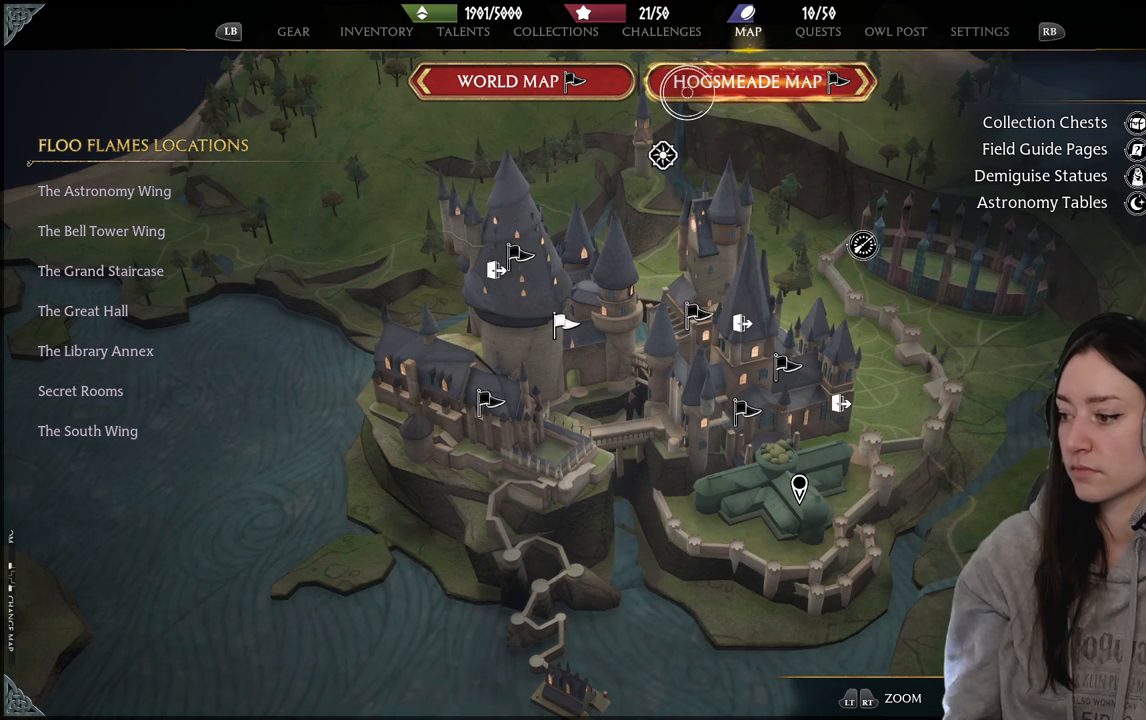
{"buttons": [], "left_stick": "center", "right_stick": "center", "events": []}
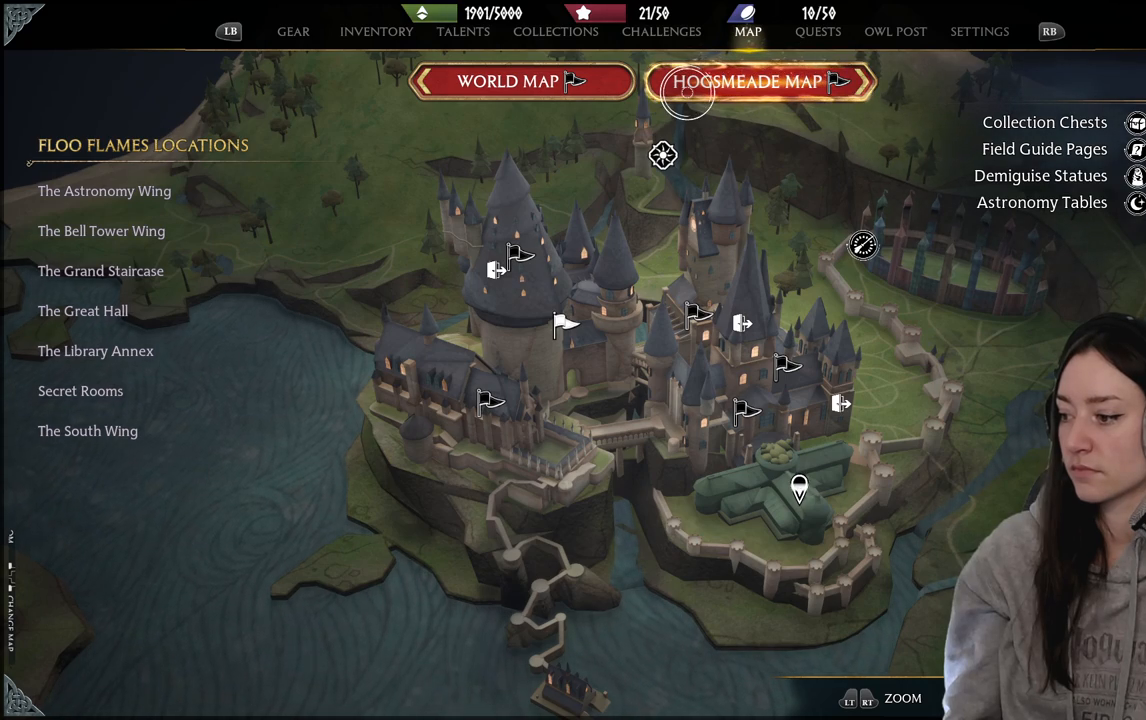
{"buttons": [], "left_stick": "center", "right_stick": "center", "events": []}